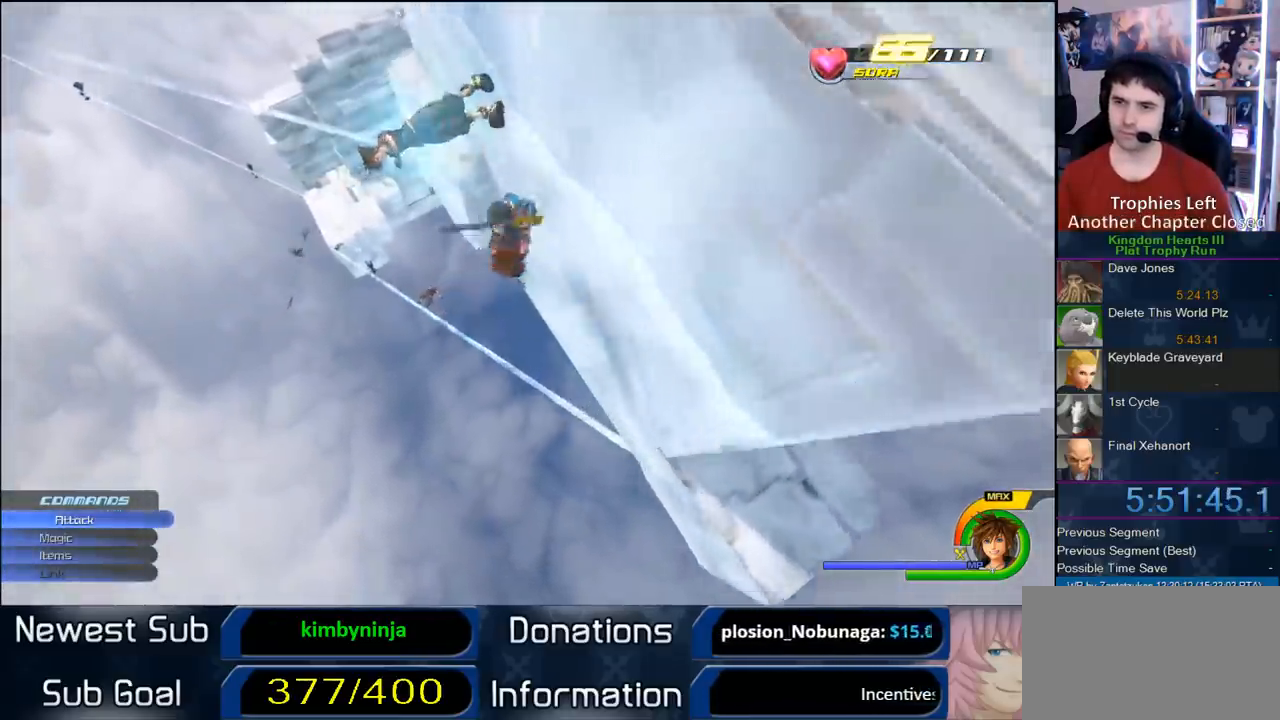
Gameplay with a controller (PlayStation layout); each line is a JSON object with the inputs held at the frame after it (dt_ms = milliseconds from this image to that frame). "button_events" lists button changes between this image and that frame as [ms after this image, input, new state], when the widget could be followed in between (sticks are given only as held states). Not read: L3 R3.
{"dt_ms": 500, "buttons": [], "left_stick": "up", "right_stick": "center"}
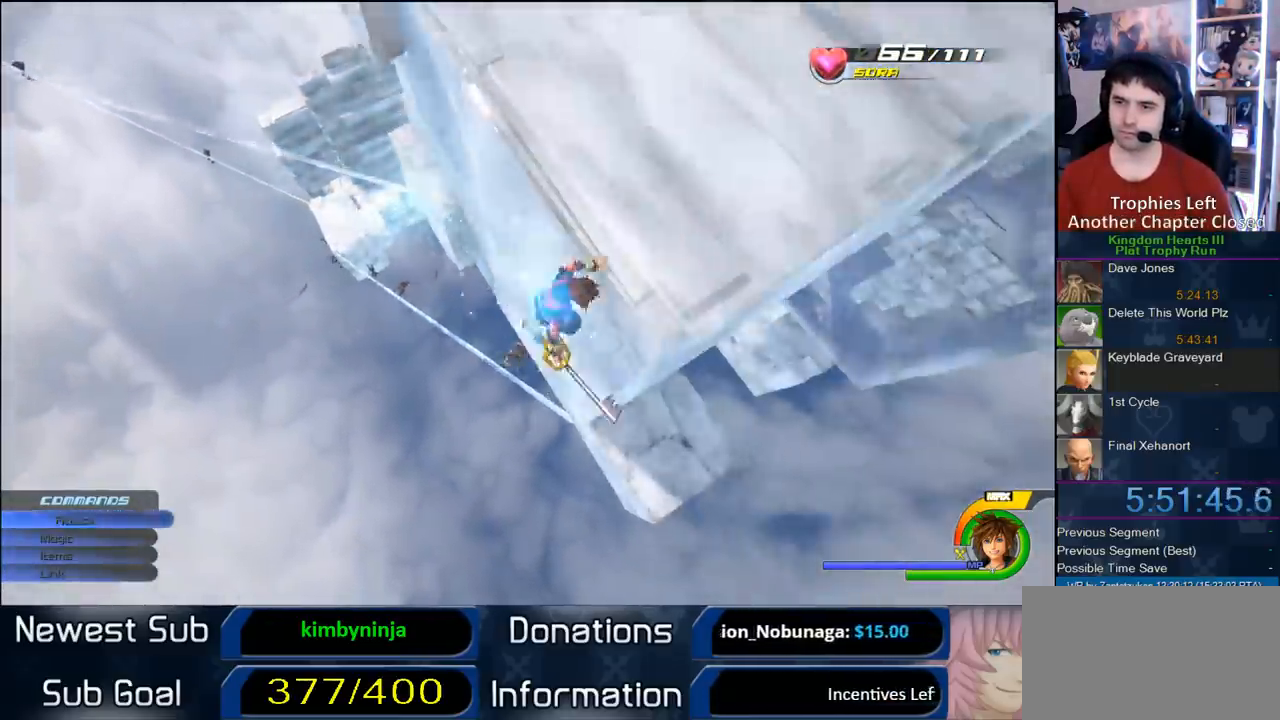
{"dt_ms": 500, "buttons": [], "left_stick": "down-left", "right_stick": "center"}
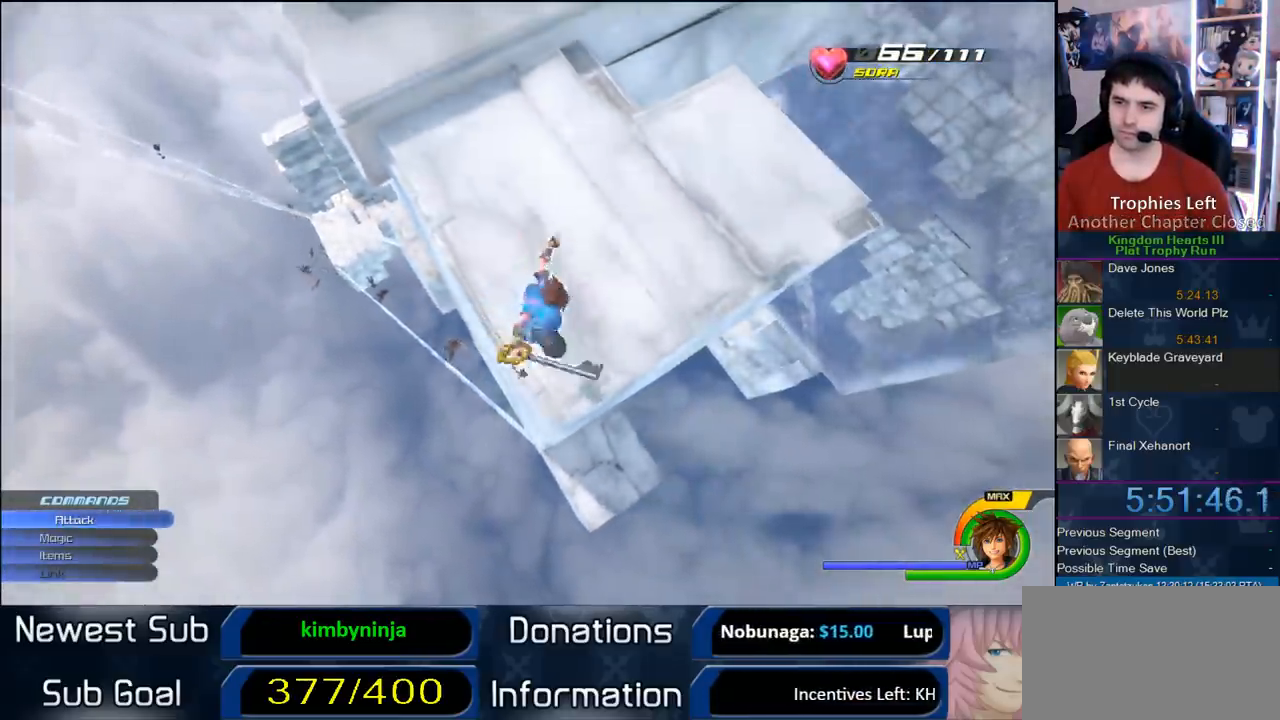
{"dt_ms": 500, "buttons": [], "left_stick": "up-right", "right_stick": "center", "button_events": []}
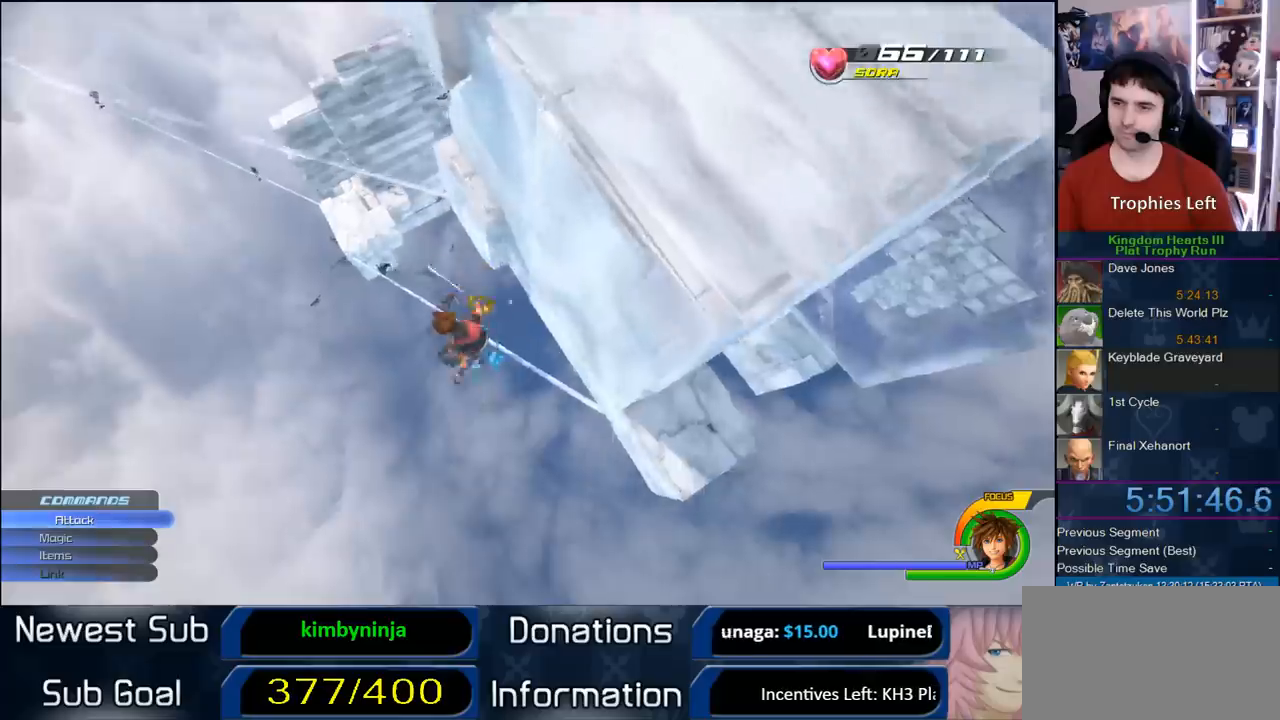
{"dt_ms": 500, "buttons": [], "left_stick": "center", "right_stick": "center", "button_events": []}
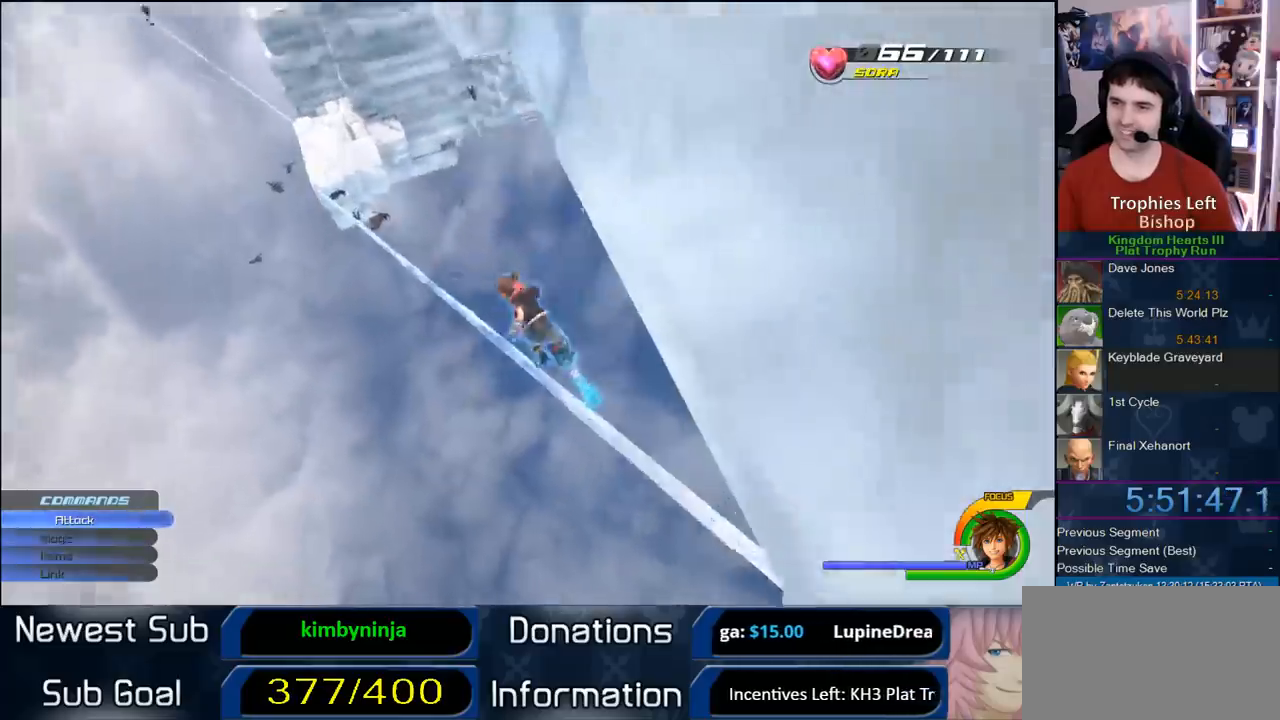
{"dt_ms": 500, "buttons": [], "left_stick": "center", "right_stick": "center", "button_events": []}
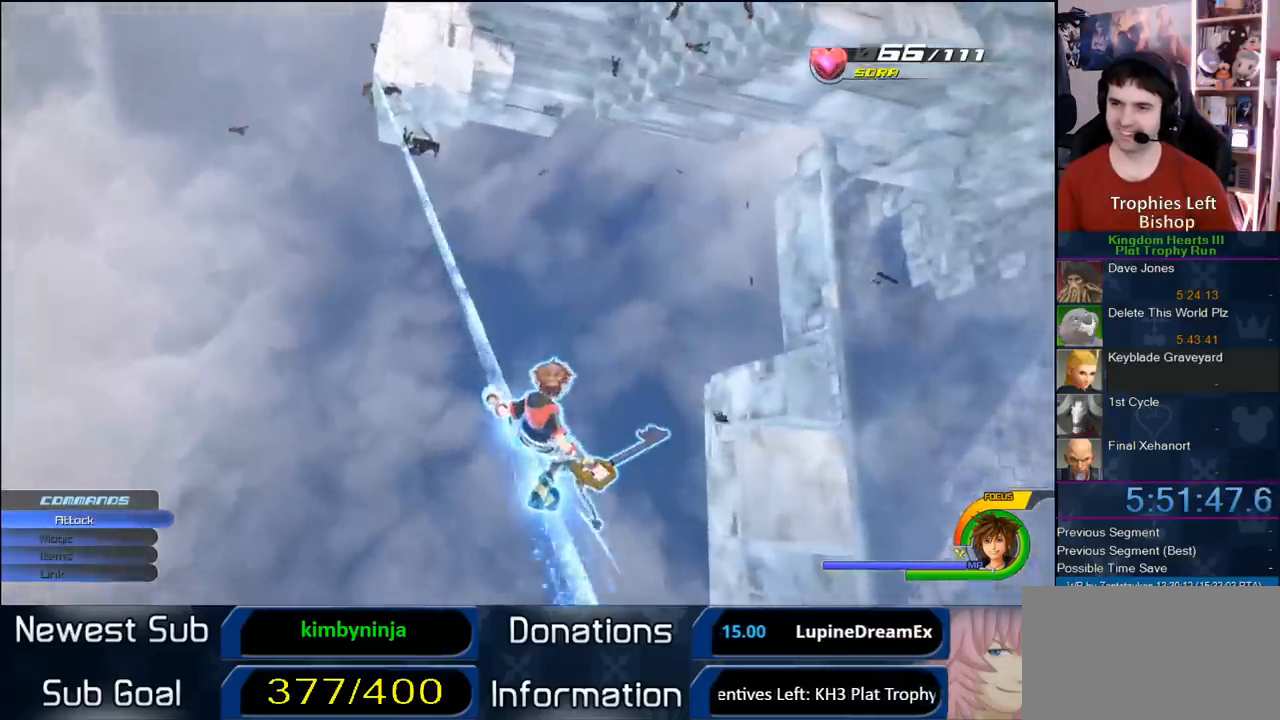
{"dt_ms": 1000, "buttons": [], "left_stick": "center", "right_stick": "center", "button_events": []}
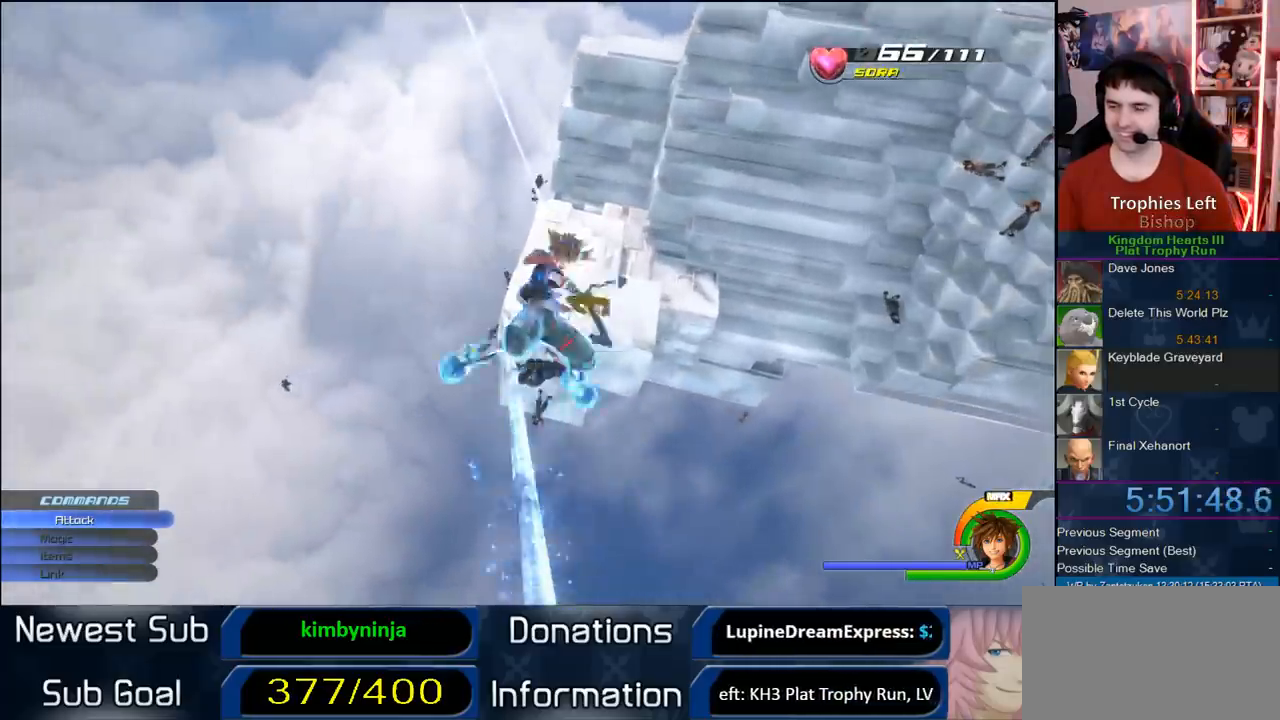
{"dt_ms": 500, "buttons": [], "left_stick": "center", "right_stick": "center", "button_events": []}
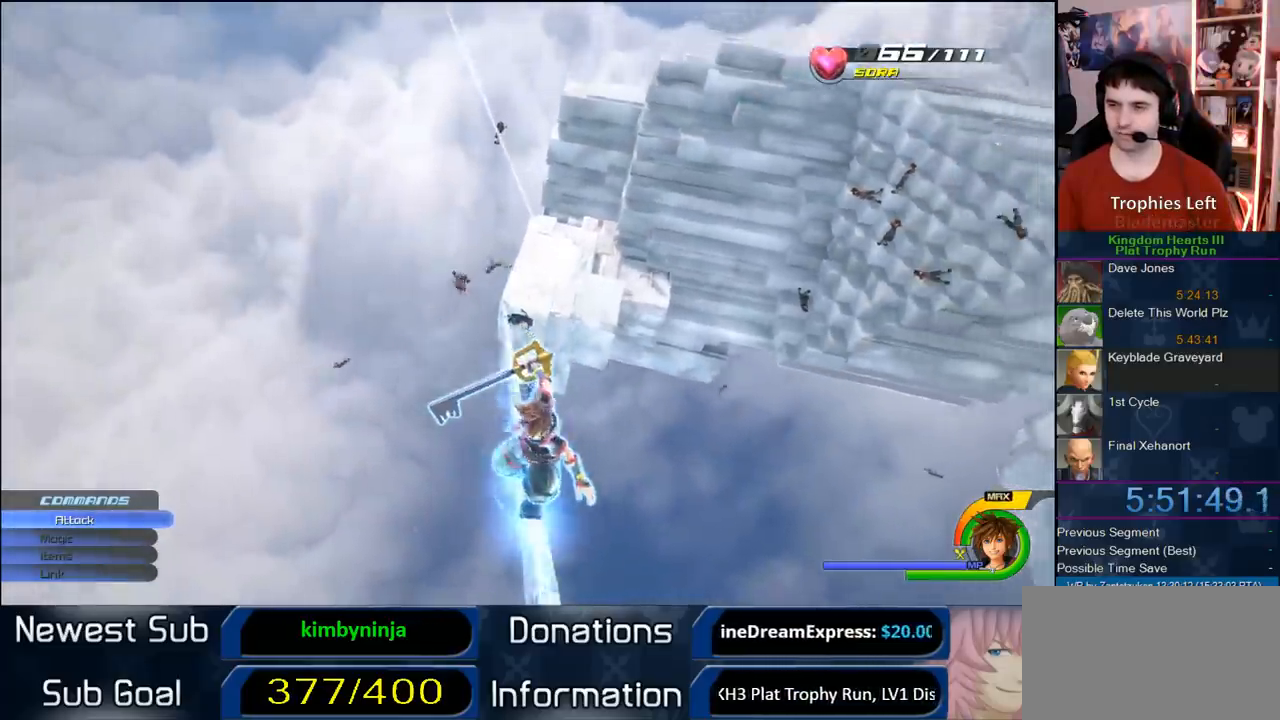
{"dt_ms": 500, "buttons": [], "left_stick": "center", "right_stick": "center", "button_events": []}
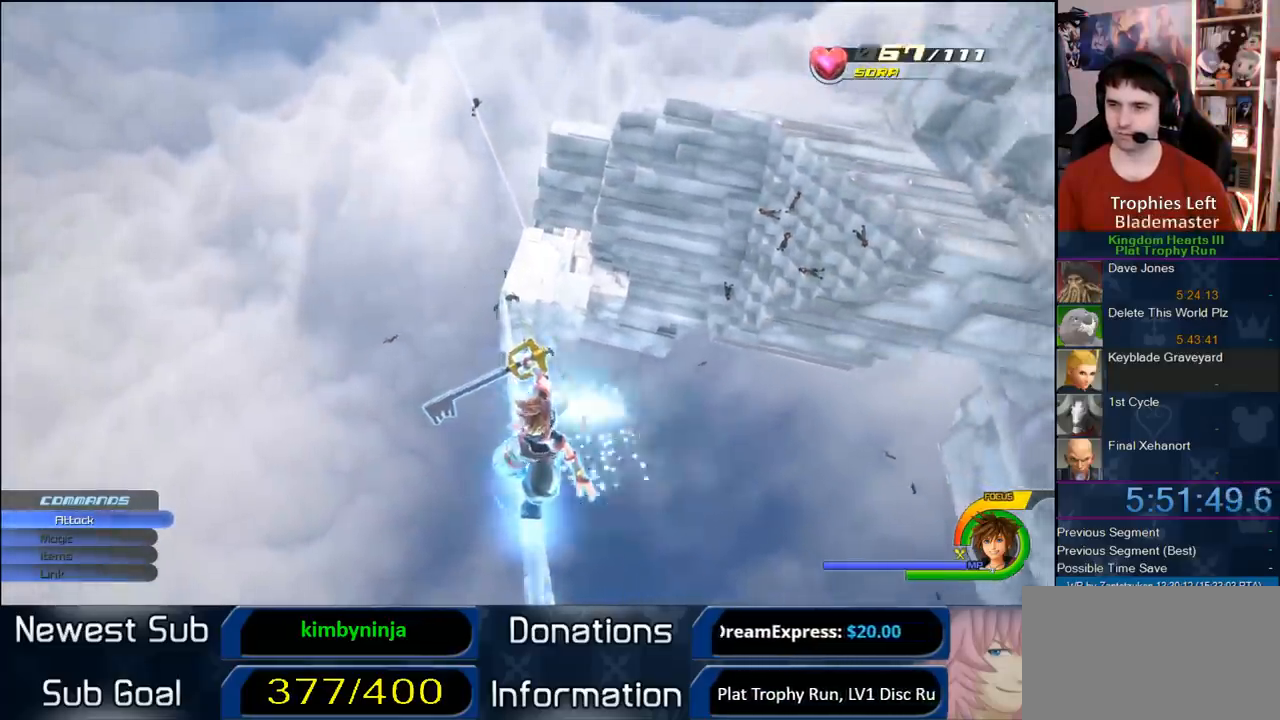
{"dt_ms": 500, "buttons": [], "left_stick": "center", "right_stick": "center", "button_events": []}